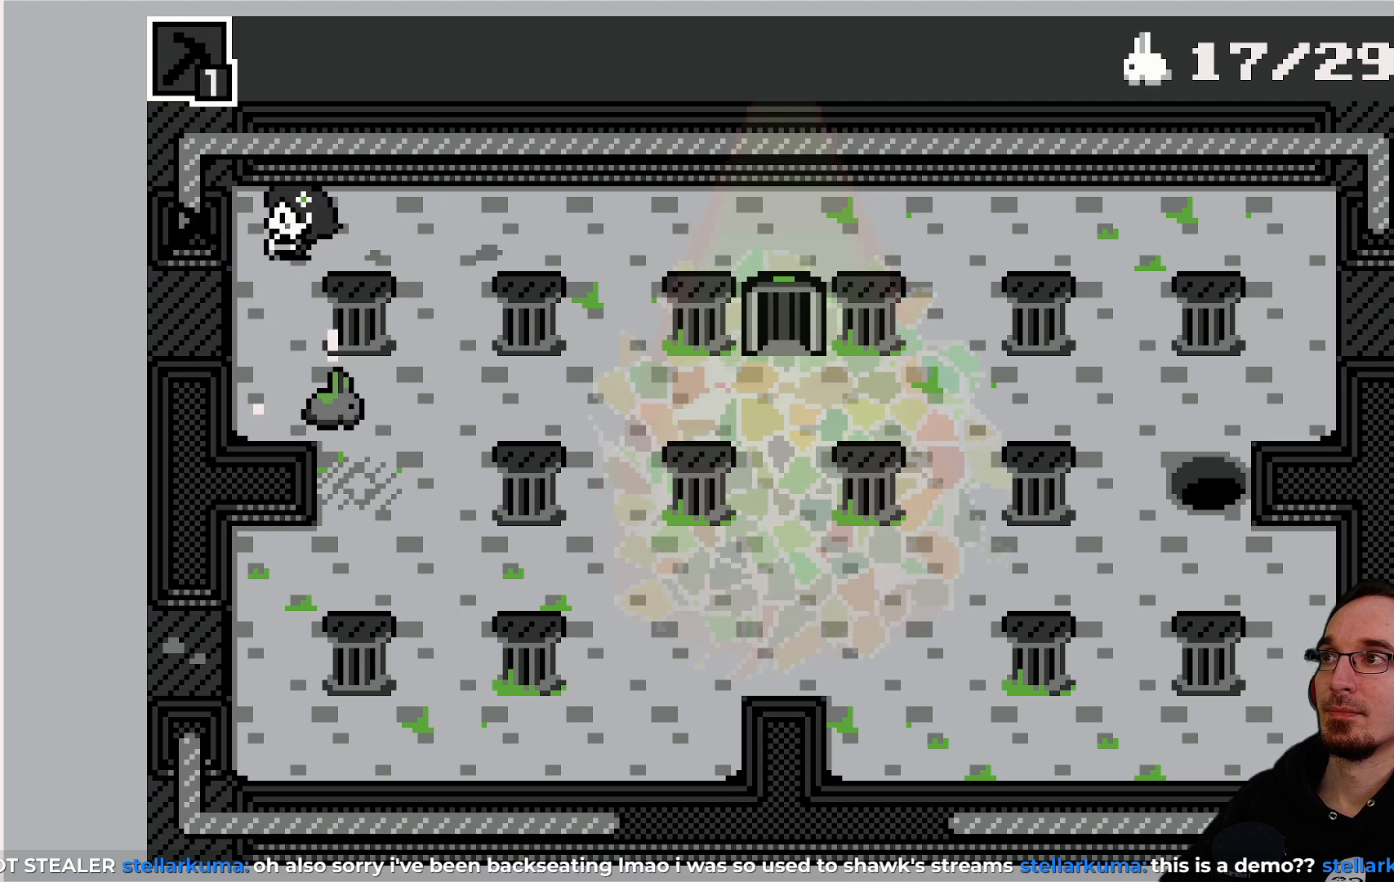
Gameplay with a controller (PlayStation layout); each line is a JSON object with the inputs held at the frame after it. "events" lists button and stick changes between this image and that frame as [ms after this image, input, new state], when the widget could be followed in between. Not read: L3 R3 right_stick.
{"buttons": [], "left_stick": "center", "events": [[67, "DPAD_LEFT", "up"], [317, "CROSS", "down"], [450, "CROSS", "up"]]}
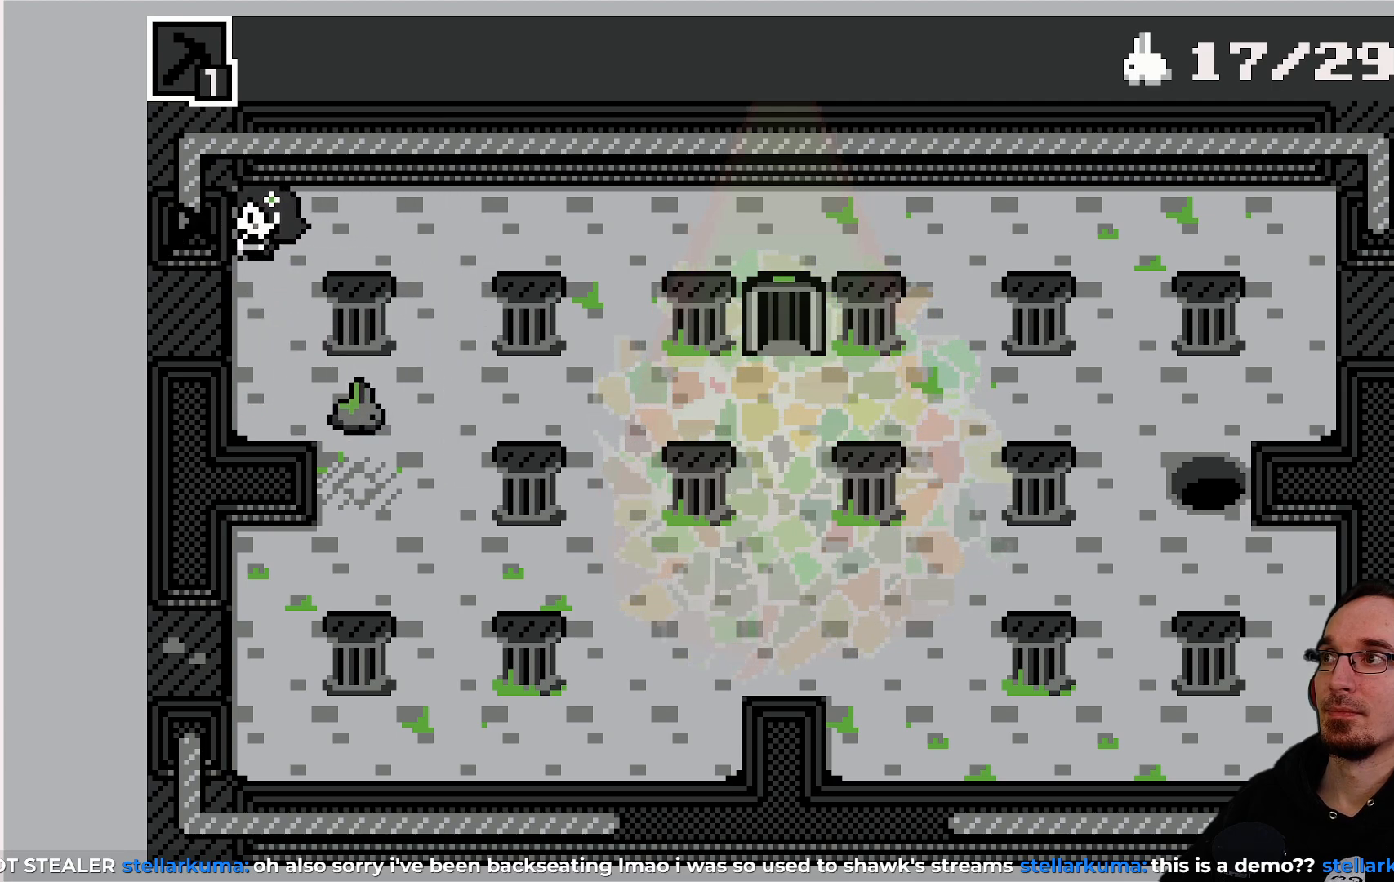
{"buttons": ["DPAD_UP"], "left_stick": "center", "events": [[400, "DPAD_UP", "down"]]}
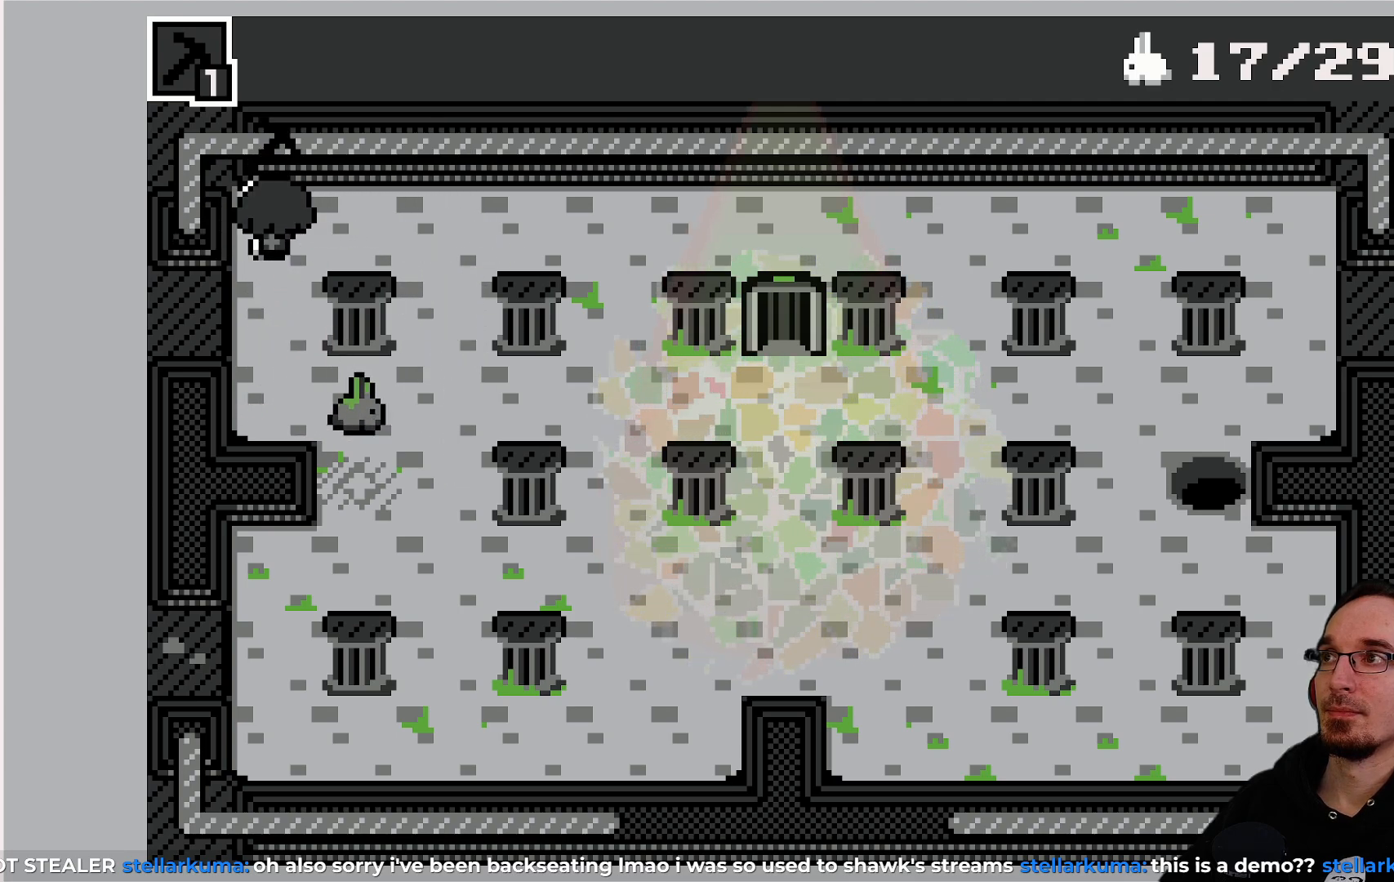
{"buttons": ["DPAD_RIGHT"], "left_stick": "center", "events": [[17, "DPAD_UP", "up"], [50, "CROSS", "down"], [217, "CROSS", "up"], [400, "DPAD_RIGHT", "down"]]}
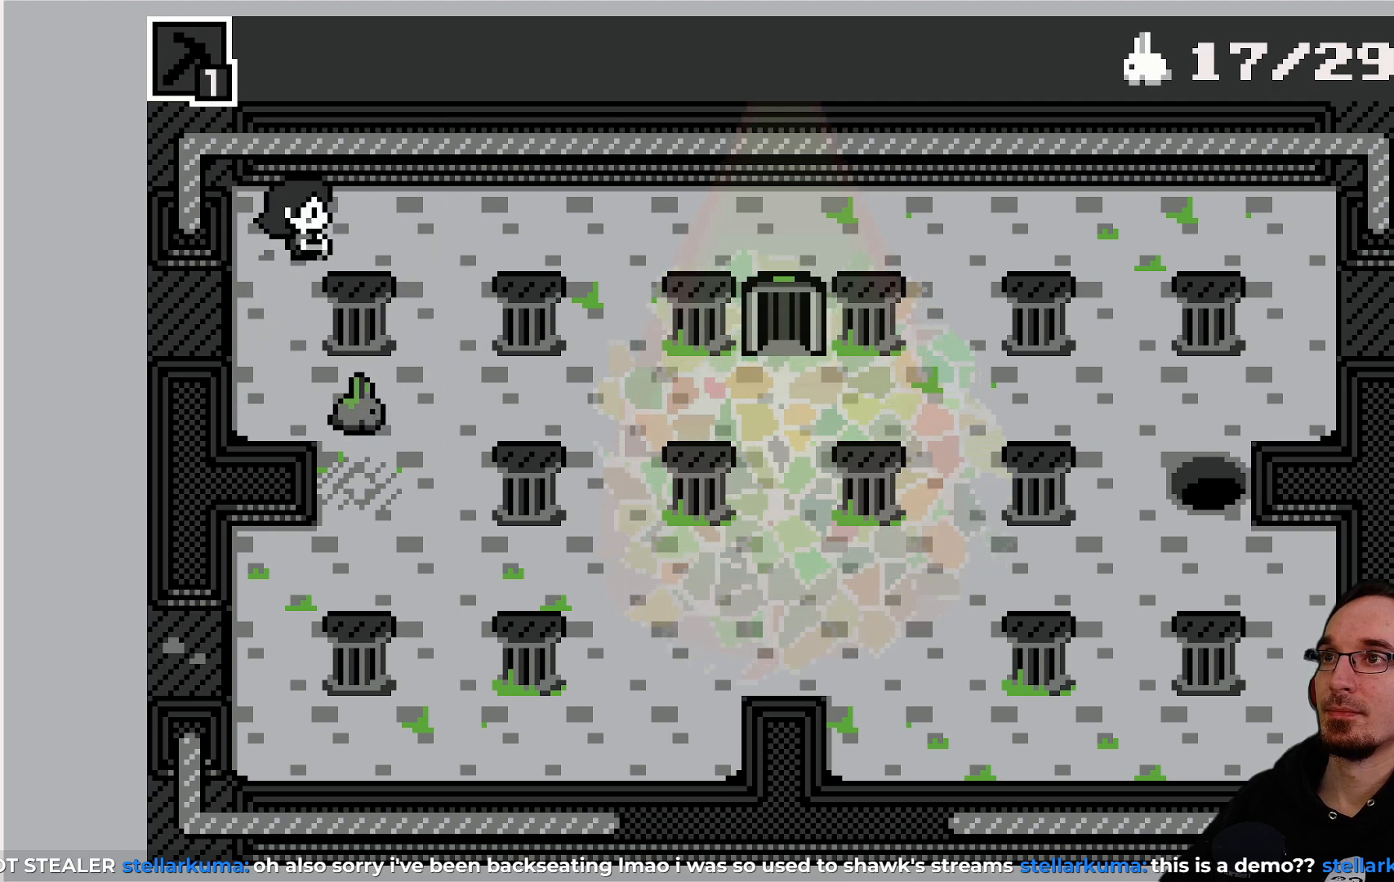
{"buttons": [], "left_stick": "center", "events": [[433, "DPAD_RIGHT", "up"]]}
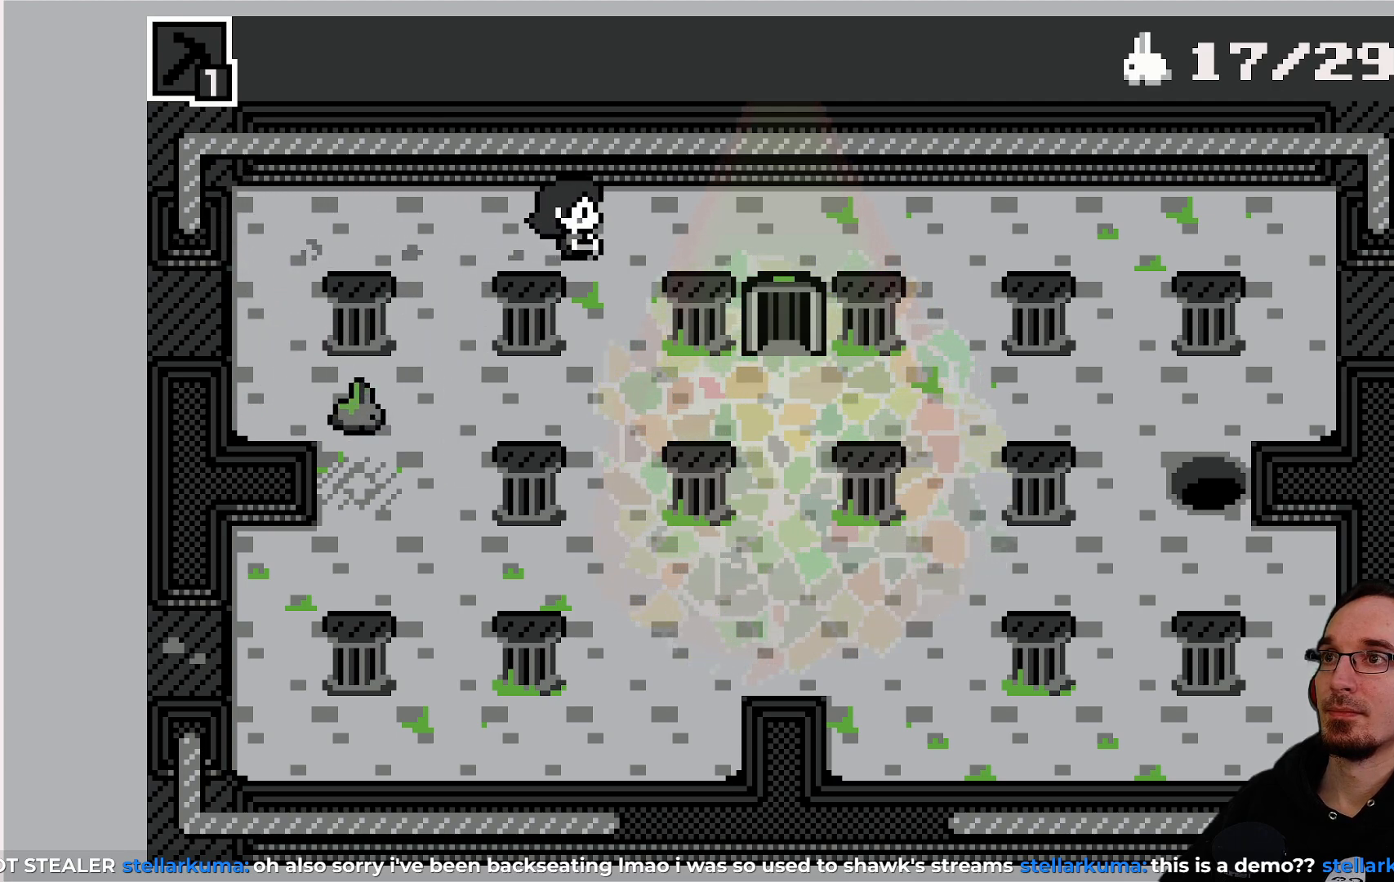
{"buttons": [], "left_stick": "center", "events": [[83, "DPAD_DOWN", "down"], [217, "DPAD_DOWN", "up"], [383, "DPAD_RIGHT", "down"], [467, "DPAD_RIGHT", "up"]]}
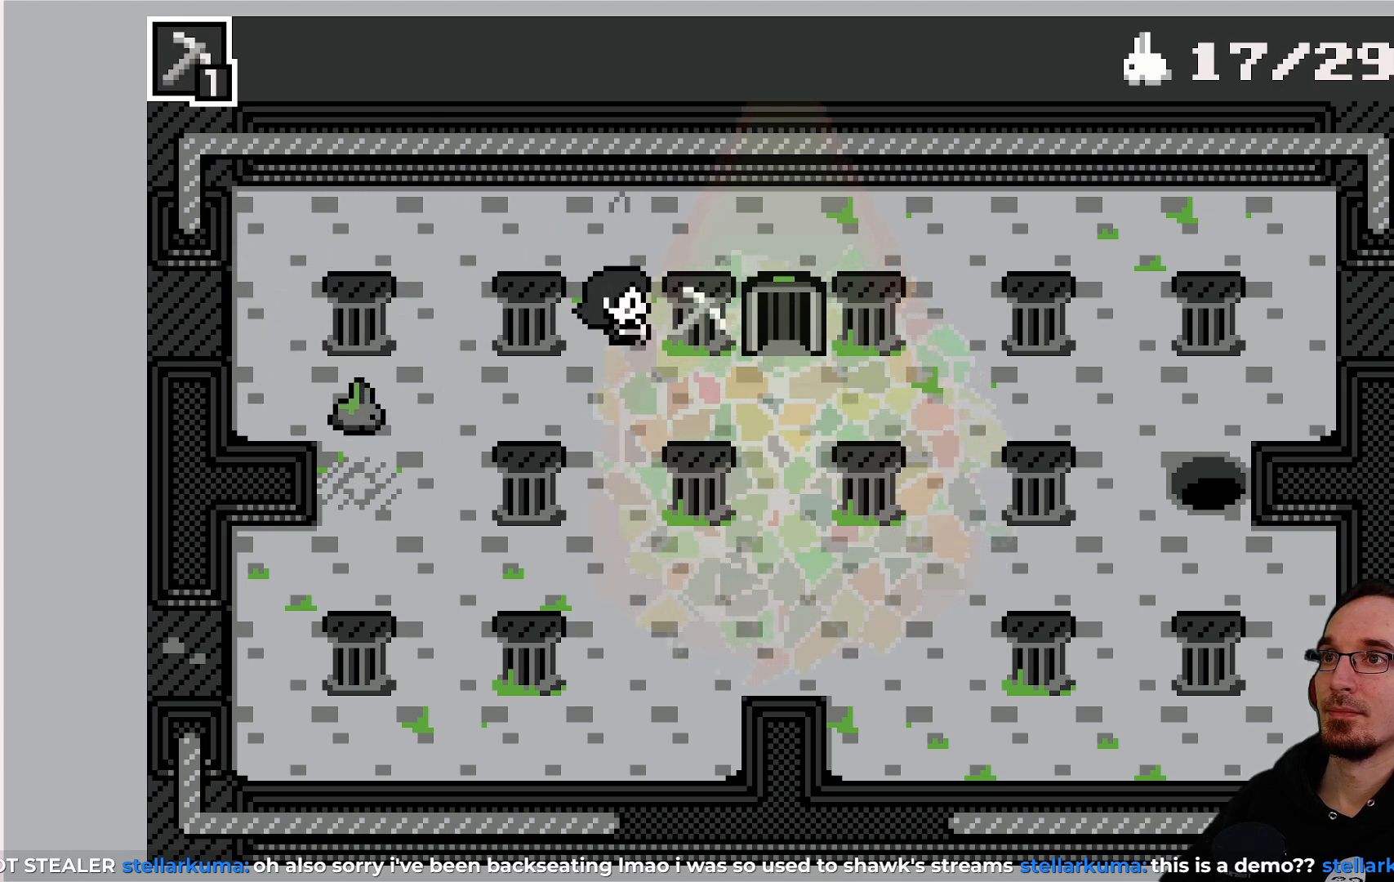
{"buttons": [], "left_stick": "center", "events": [[133, "CROSS", "down"], [283, "CROSS", "up"]]}
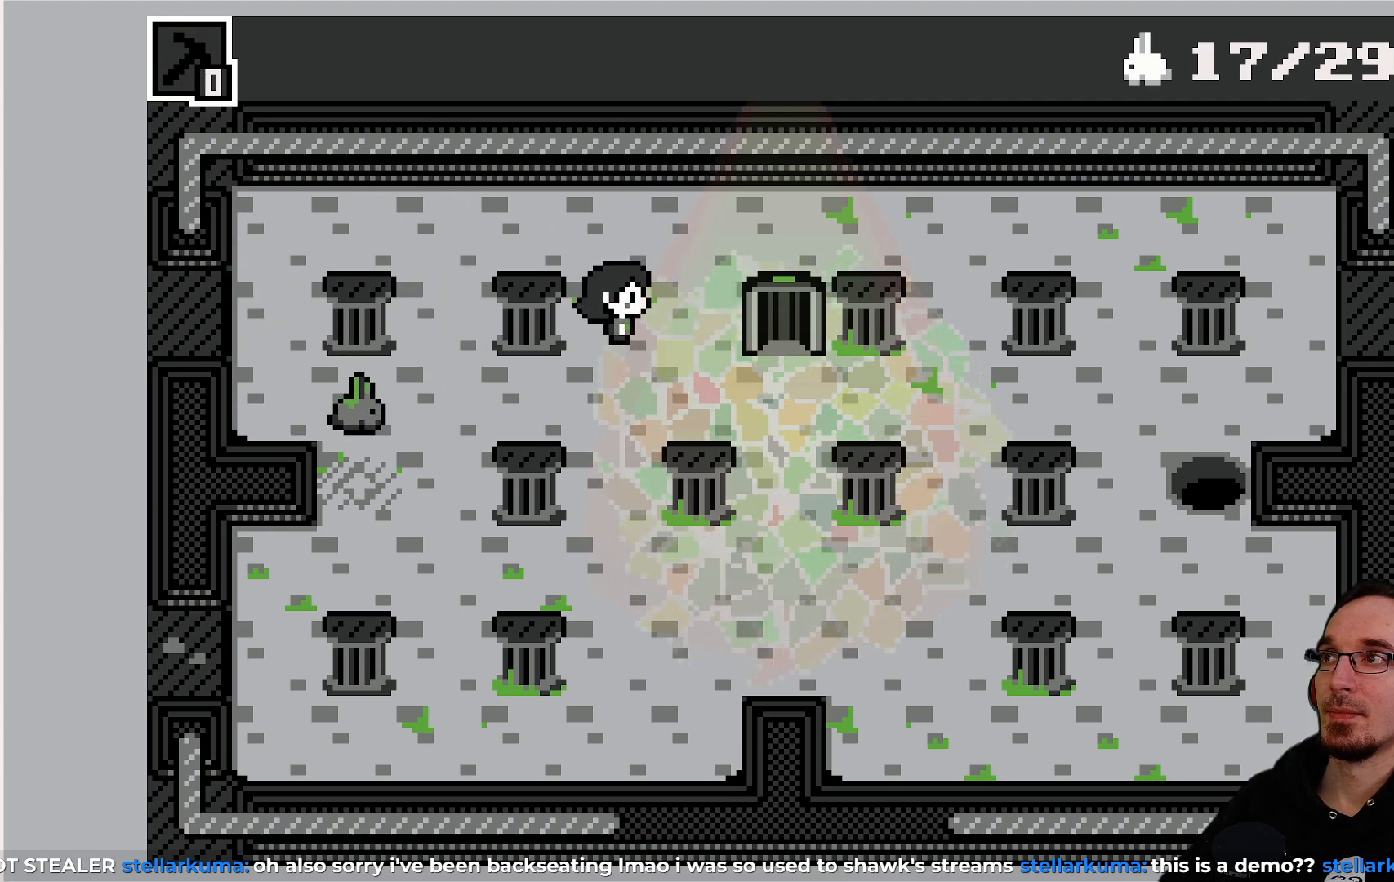
{"buttons": [], "left_stick": "center", "events": []}
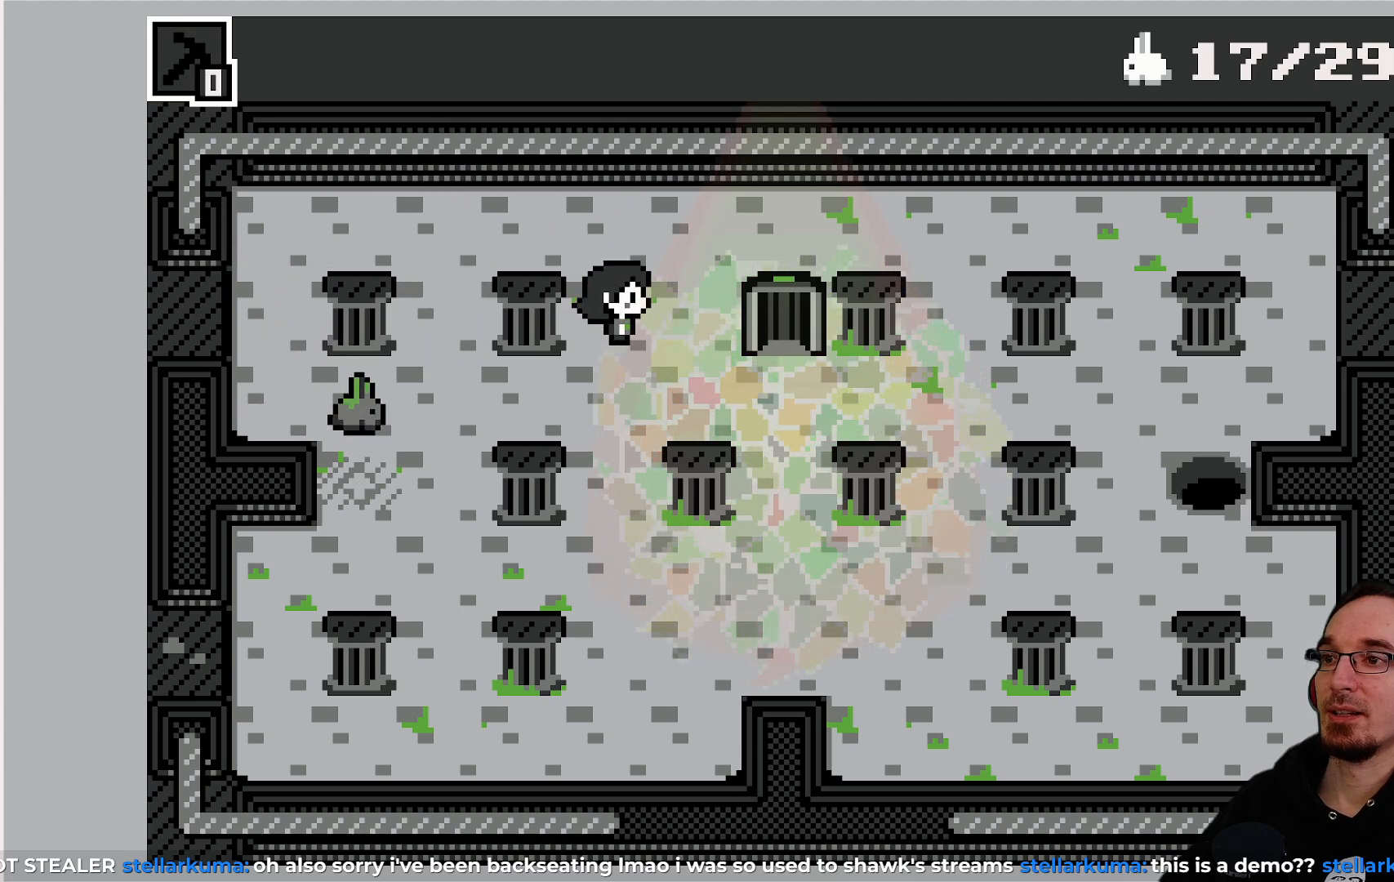
{"buttons": [], "left_stick": "center", "events": []}
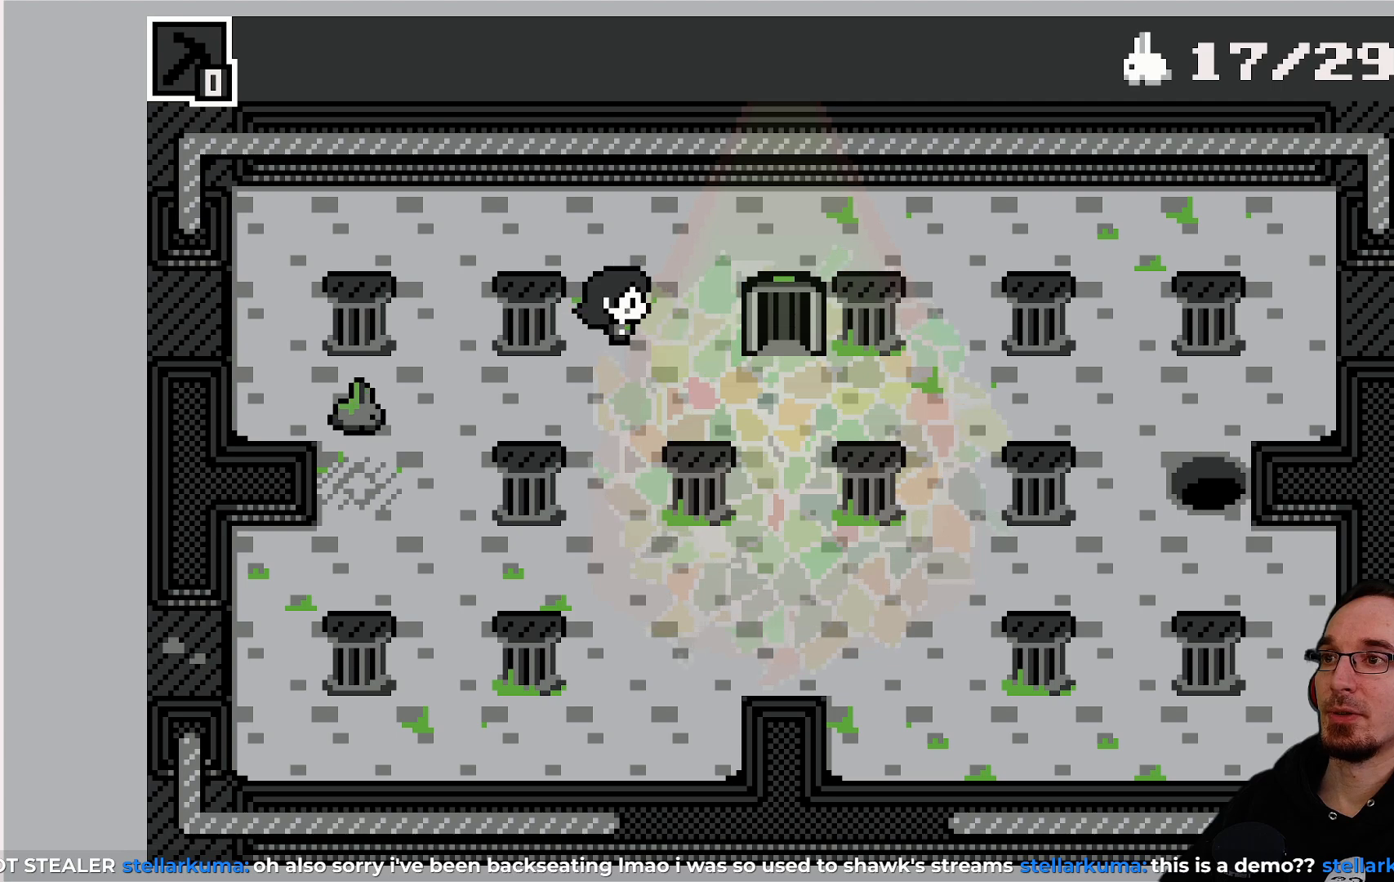
{"buttons": [], "left_stick": "center", "events": [[17, "TRIANGLE", "down"], [133, "TRIANGLE", "up"]]}
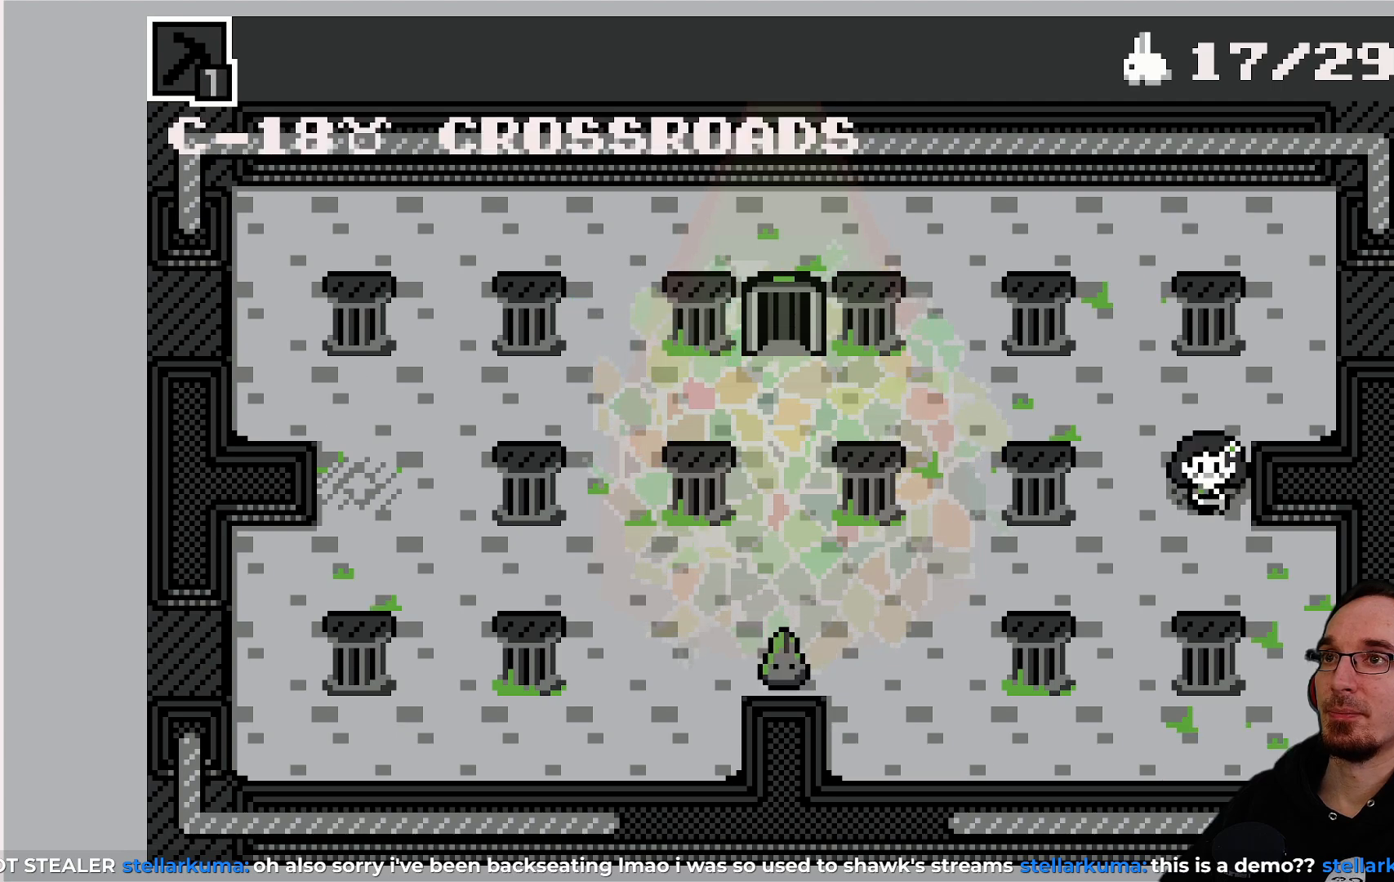
{"buttons": [], "left_stick": "center", "events": [[383, "DPAD_UP", "down"], [450, "DPAD_UP", "up"]]}
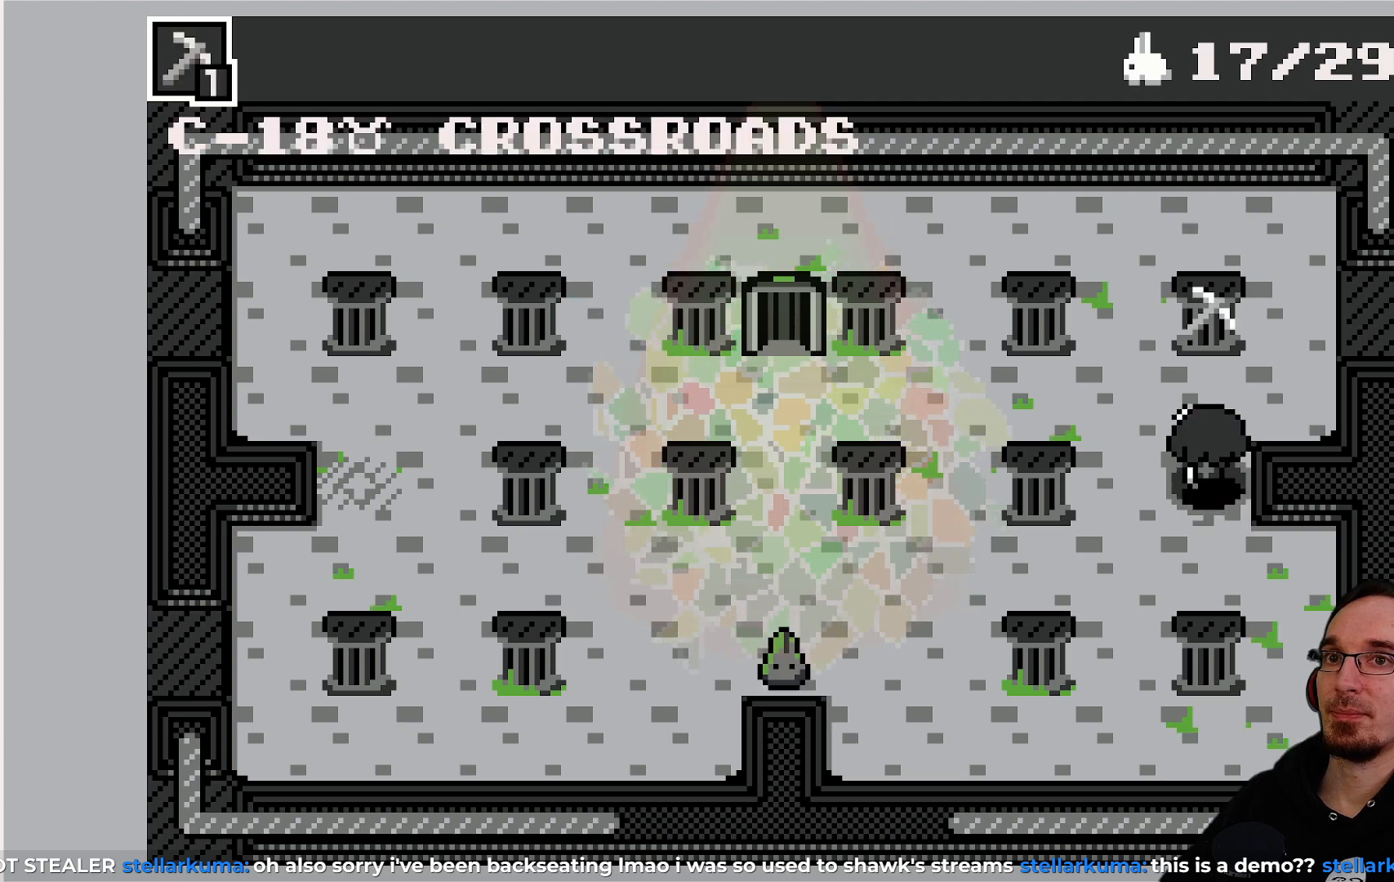
{"buttons": [], "left_stick": "center", "events": [[400, "DPAD_LEFT", "down"], [500, "DPAD_LEFT", "up"]]}
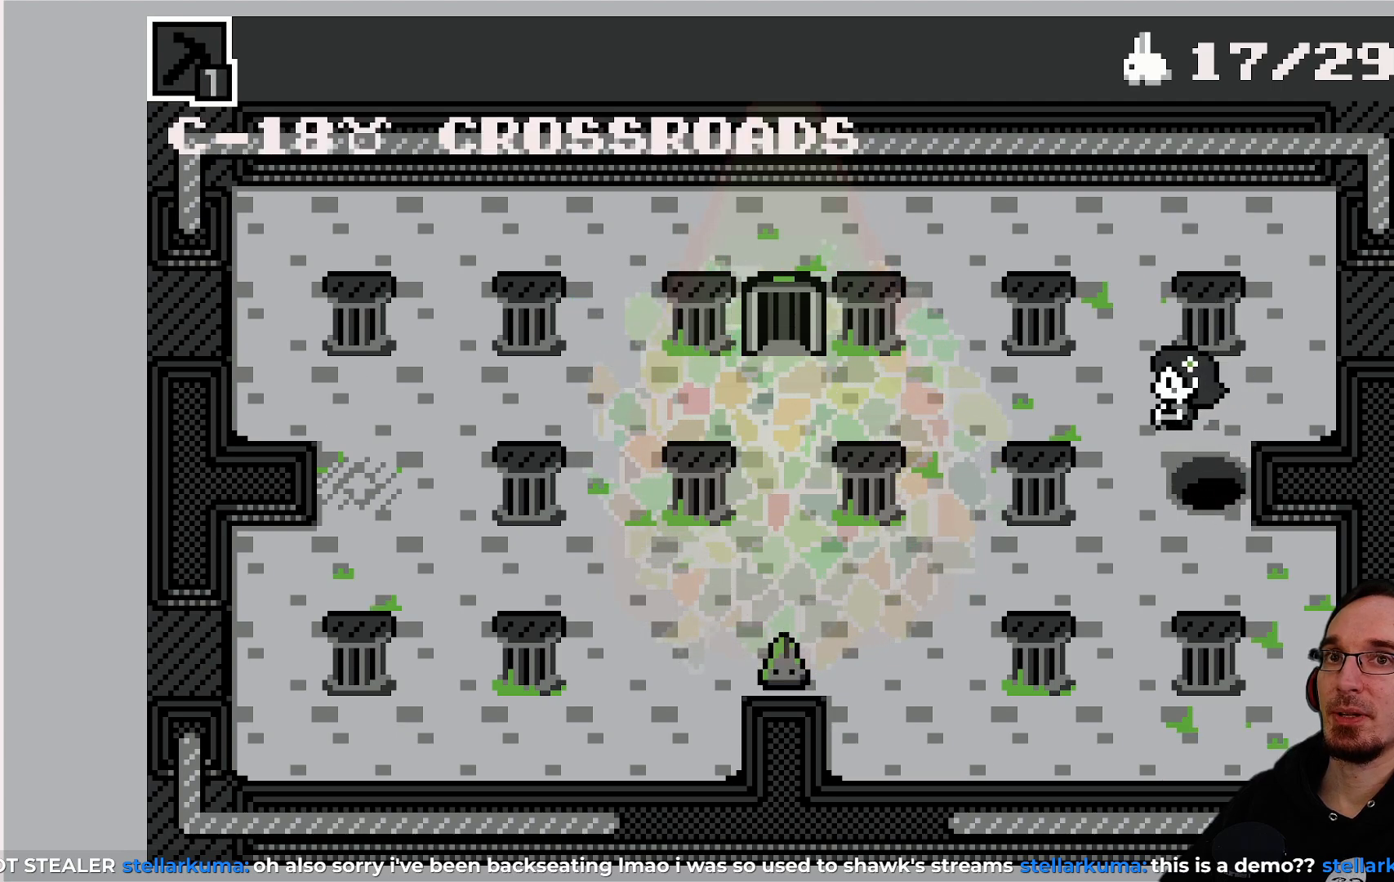
{"buttons": [], "left_stick": "center", "events": []}
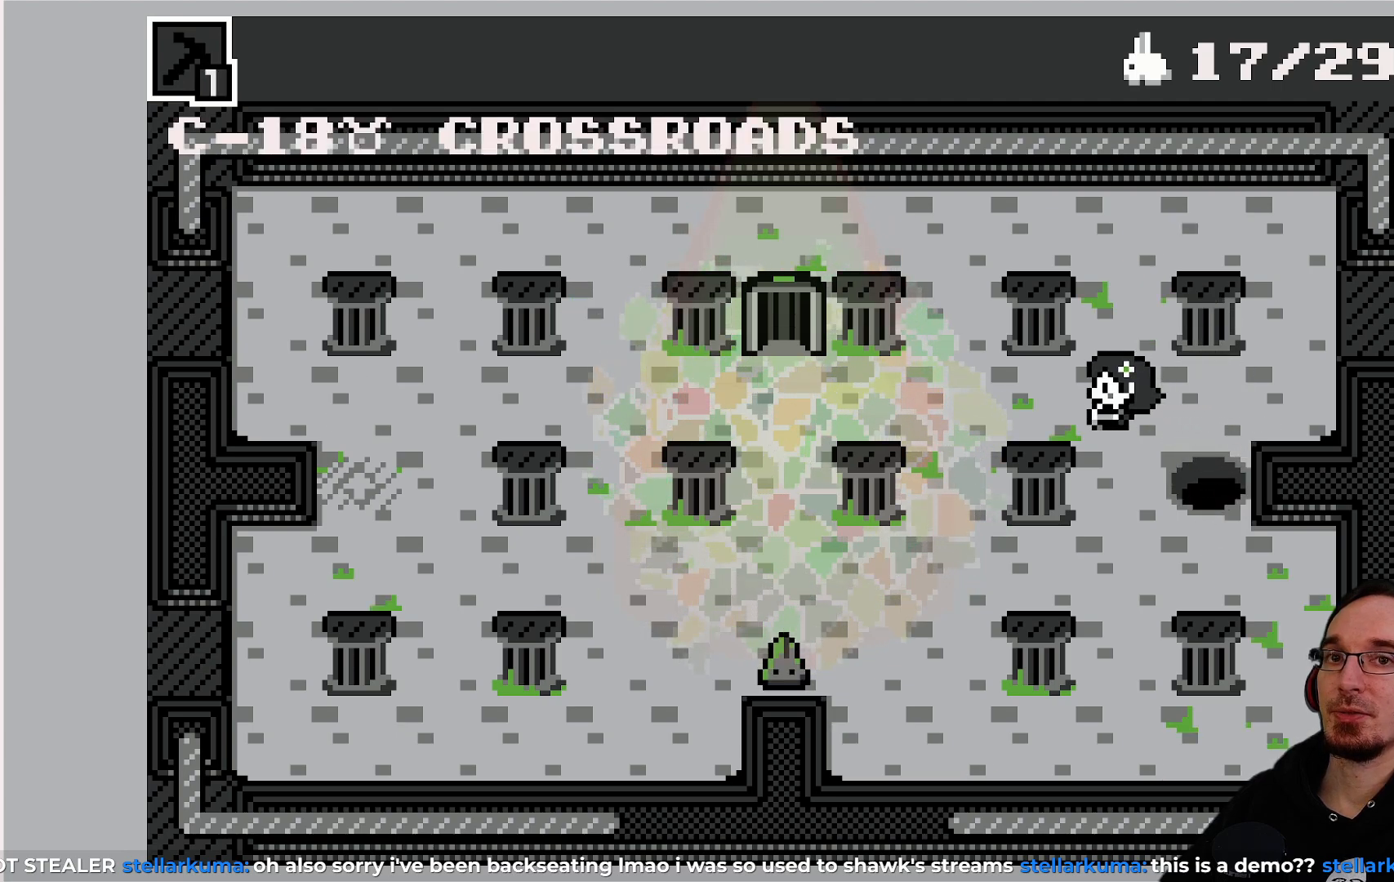
{"buttons": [], "left_stick": "center", "events": []}
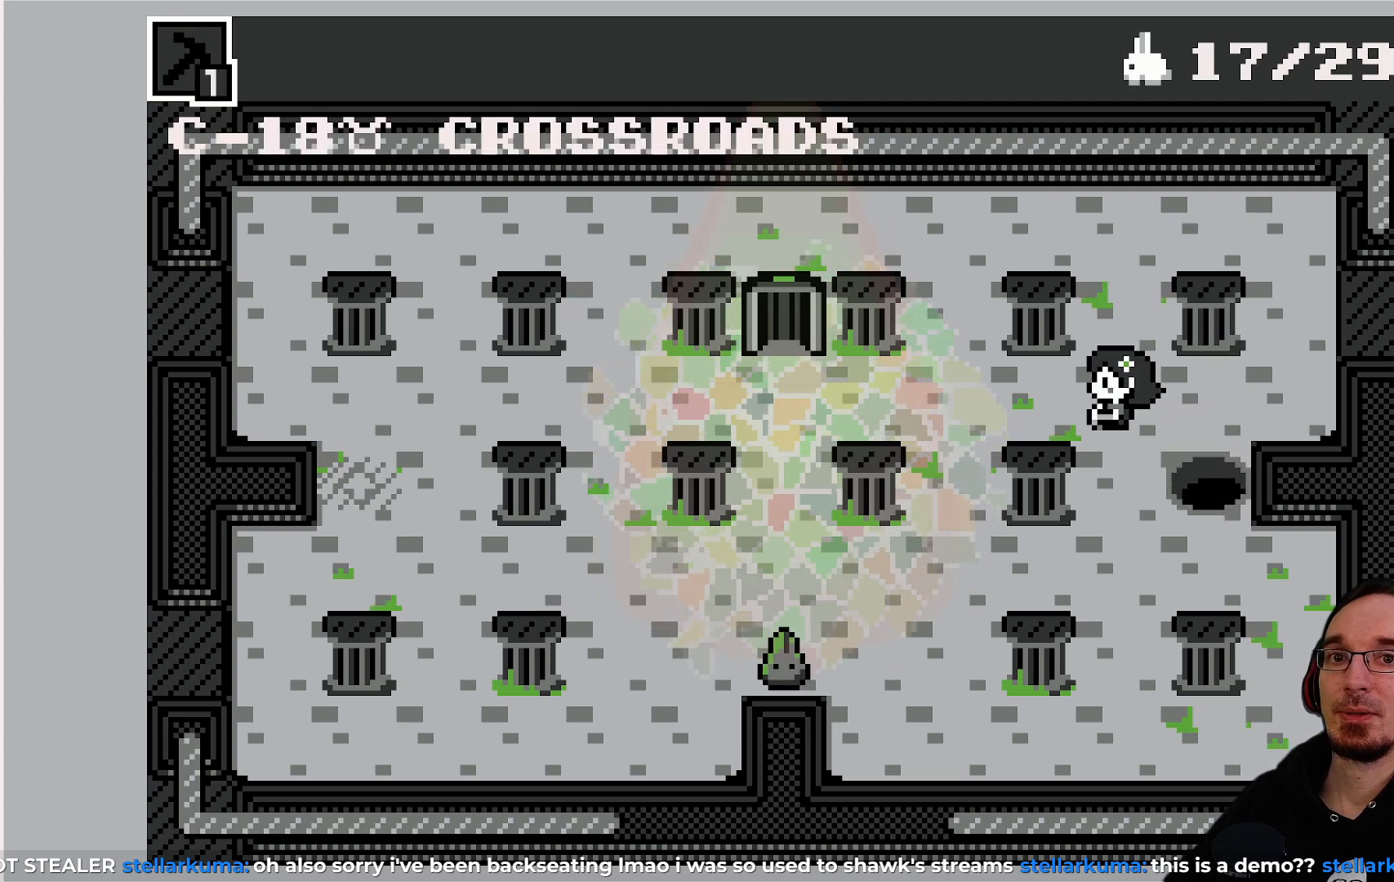
{"buttons": [], "left_stick": "center", "events": []}
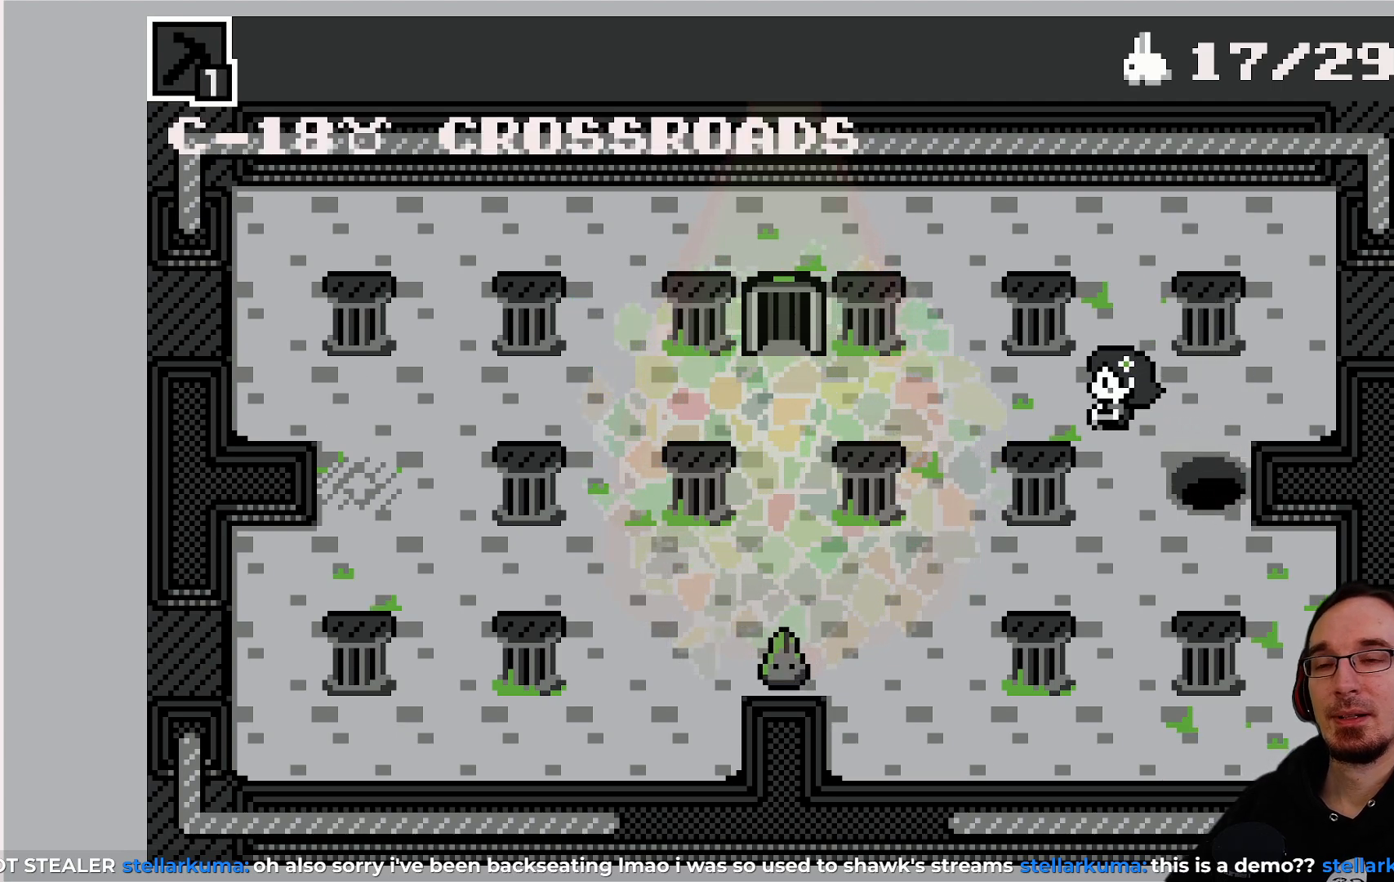
{"buttons": [], "left_stick": "center", "events": []}
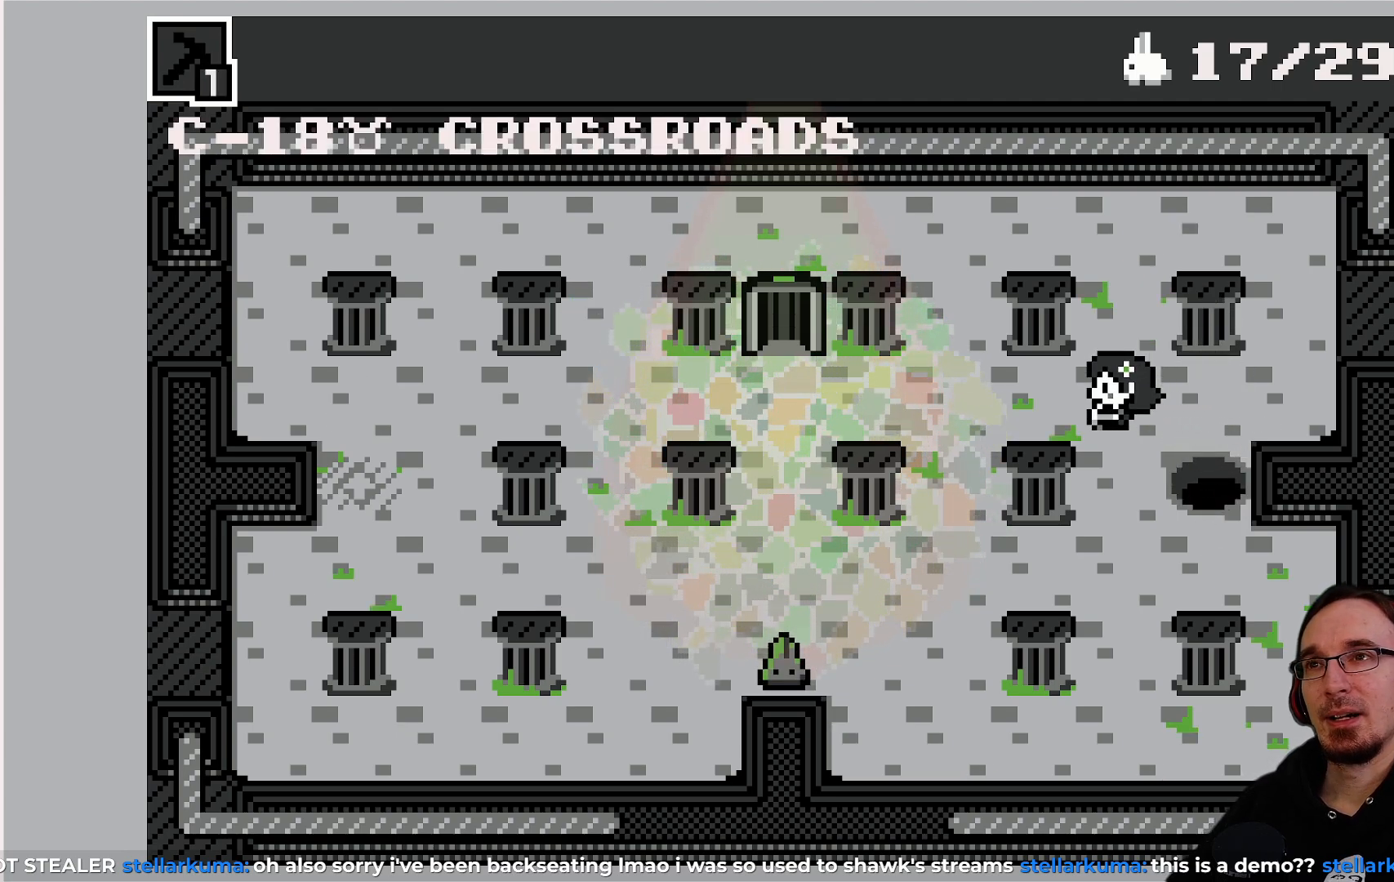
{"buttons": [], "left_stick": "center", "events": []}
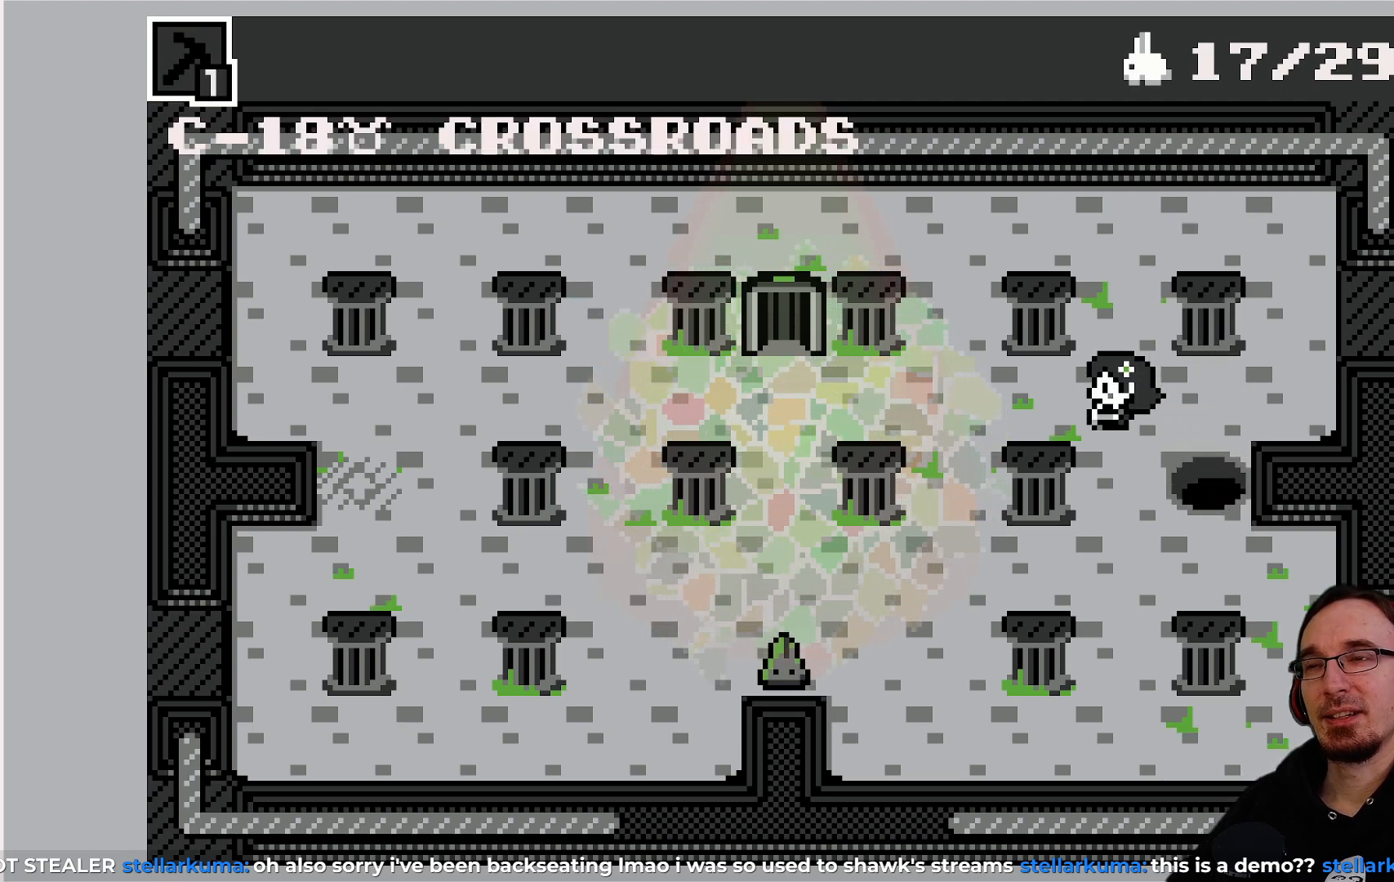
{"buttons": [], "left_stick": "center", "events": []}
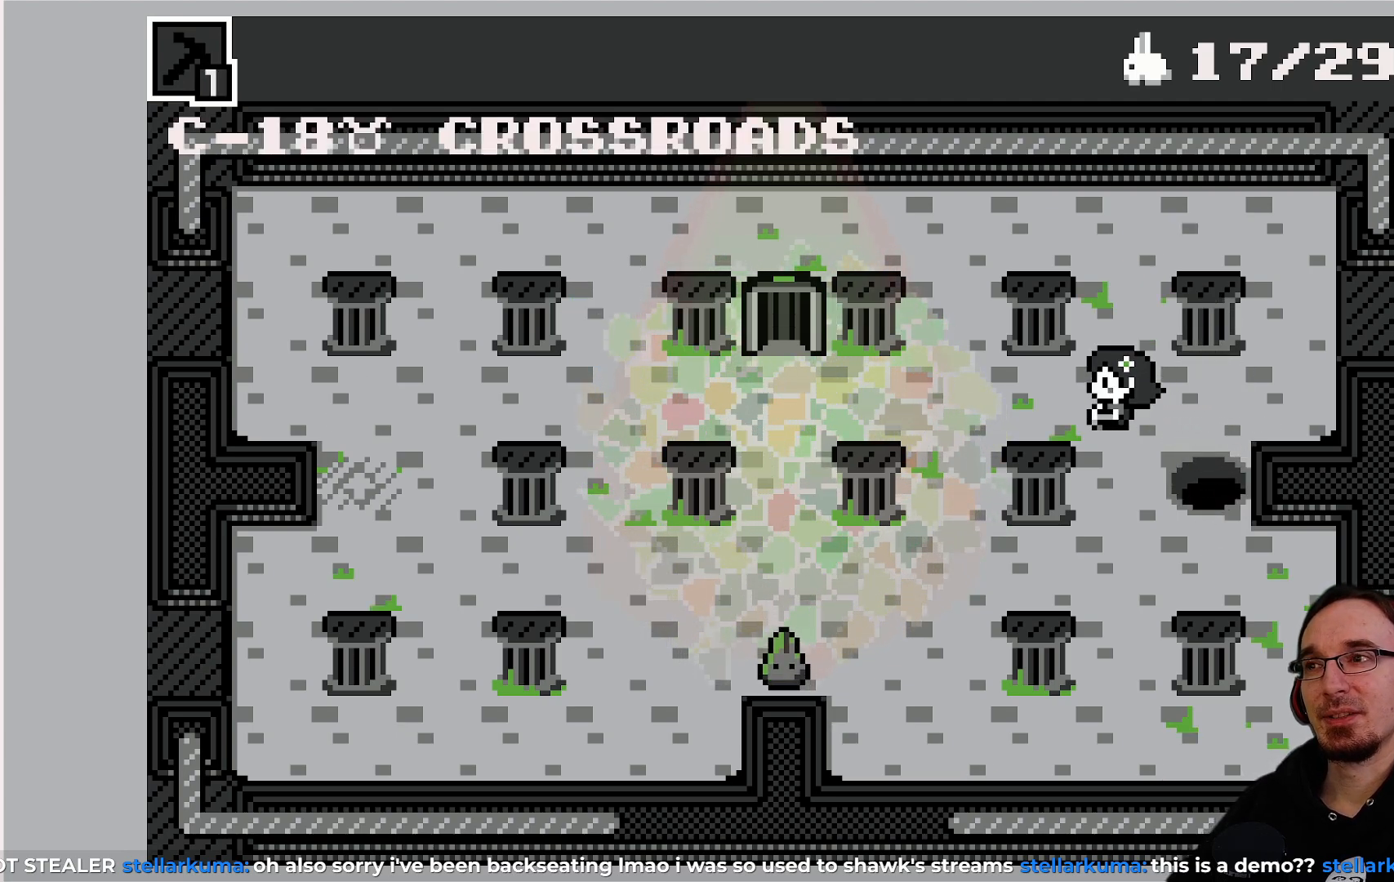
{"buttons": [], "left_stick": "center", "events": []}
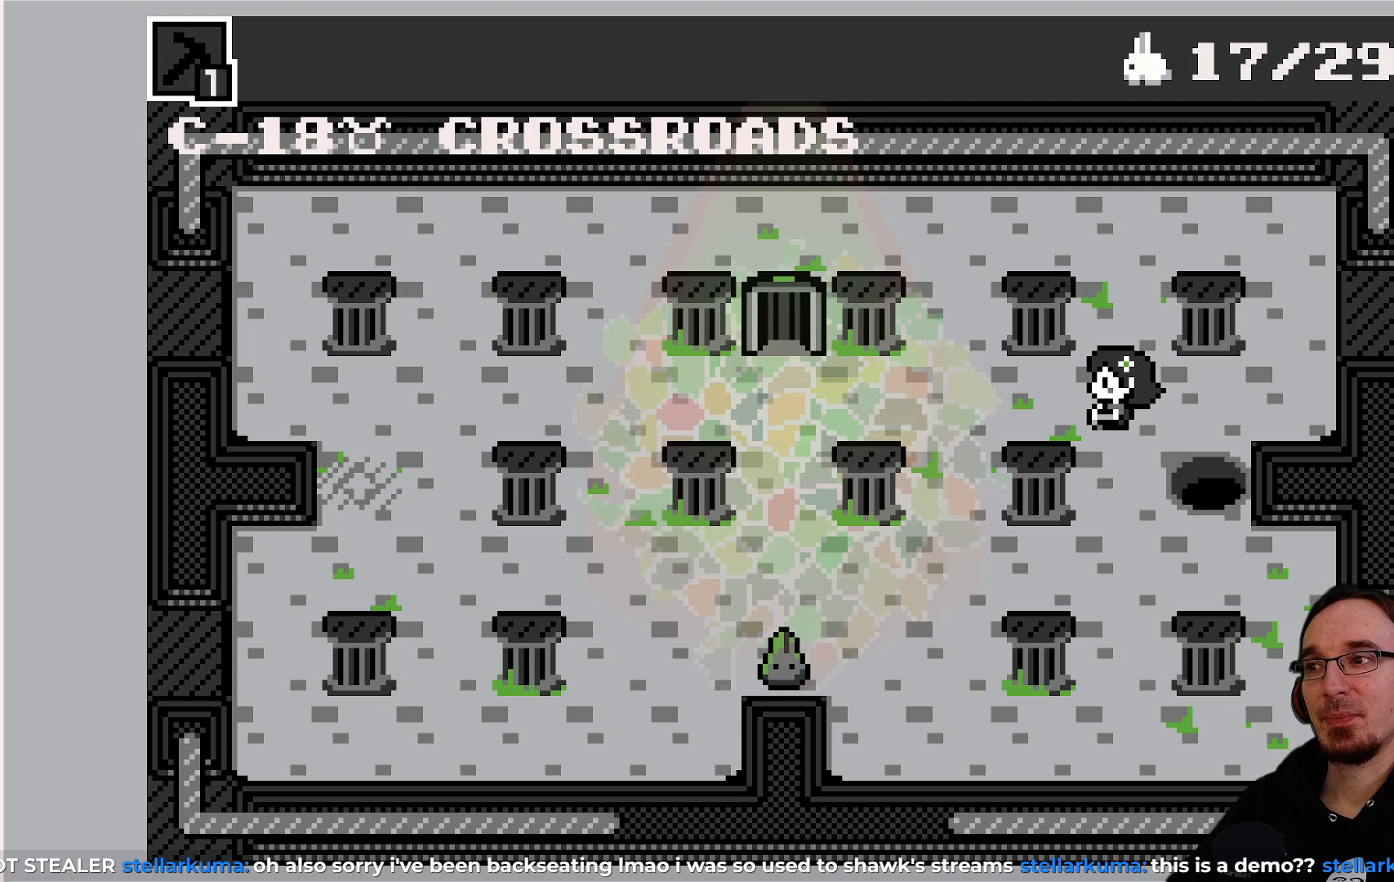
{"buttons": [], "left_stick": "center", "events": []}
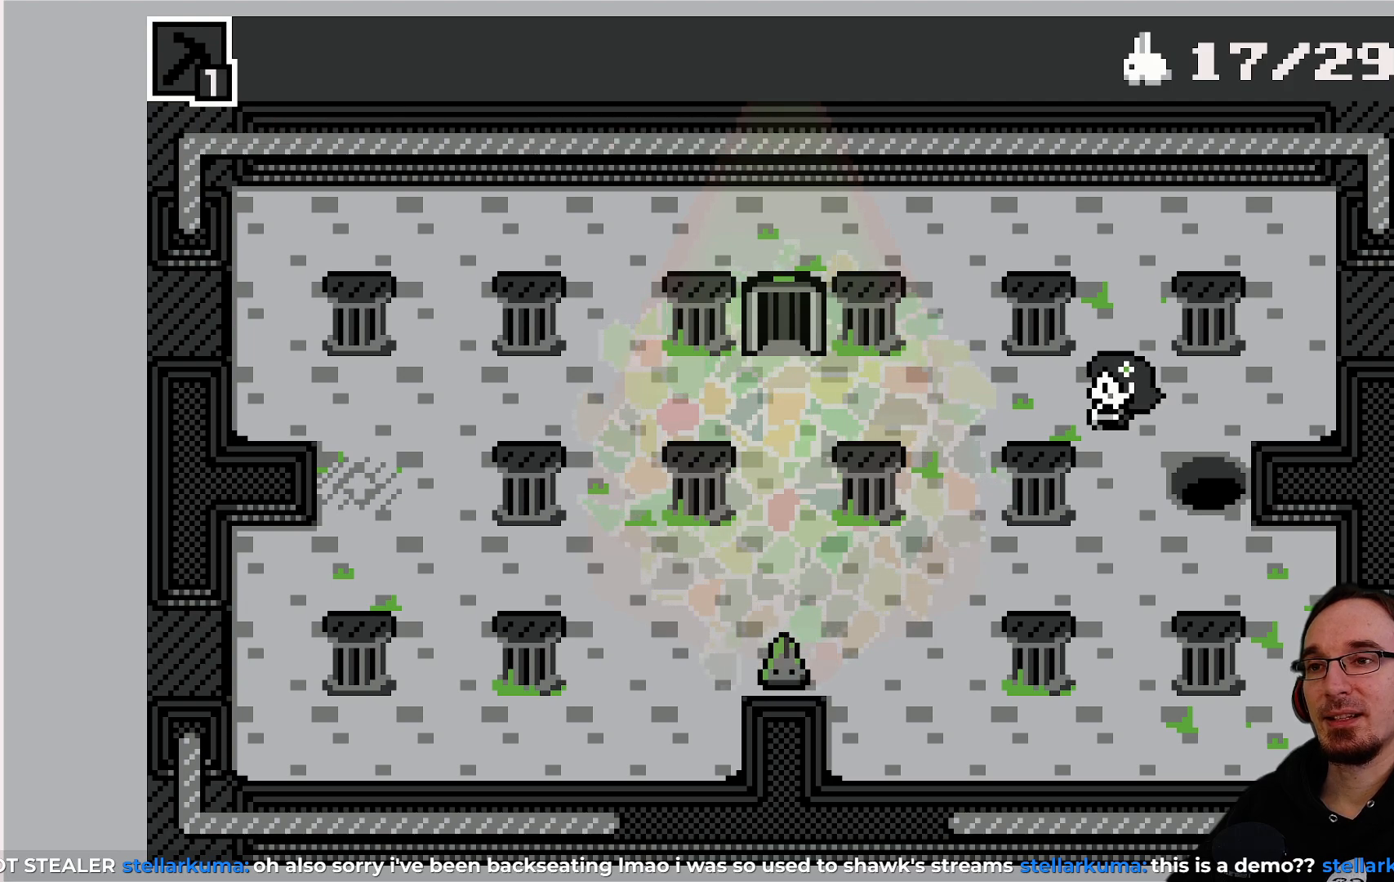
{"buttons": ["DPAD_LEFT"], "left_stick": "center", "events": [[500, "DPAD_LEFT", "down"]]}
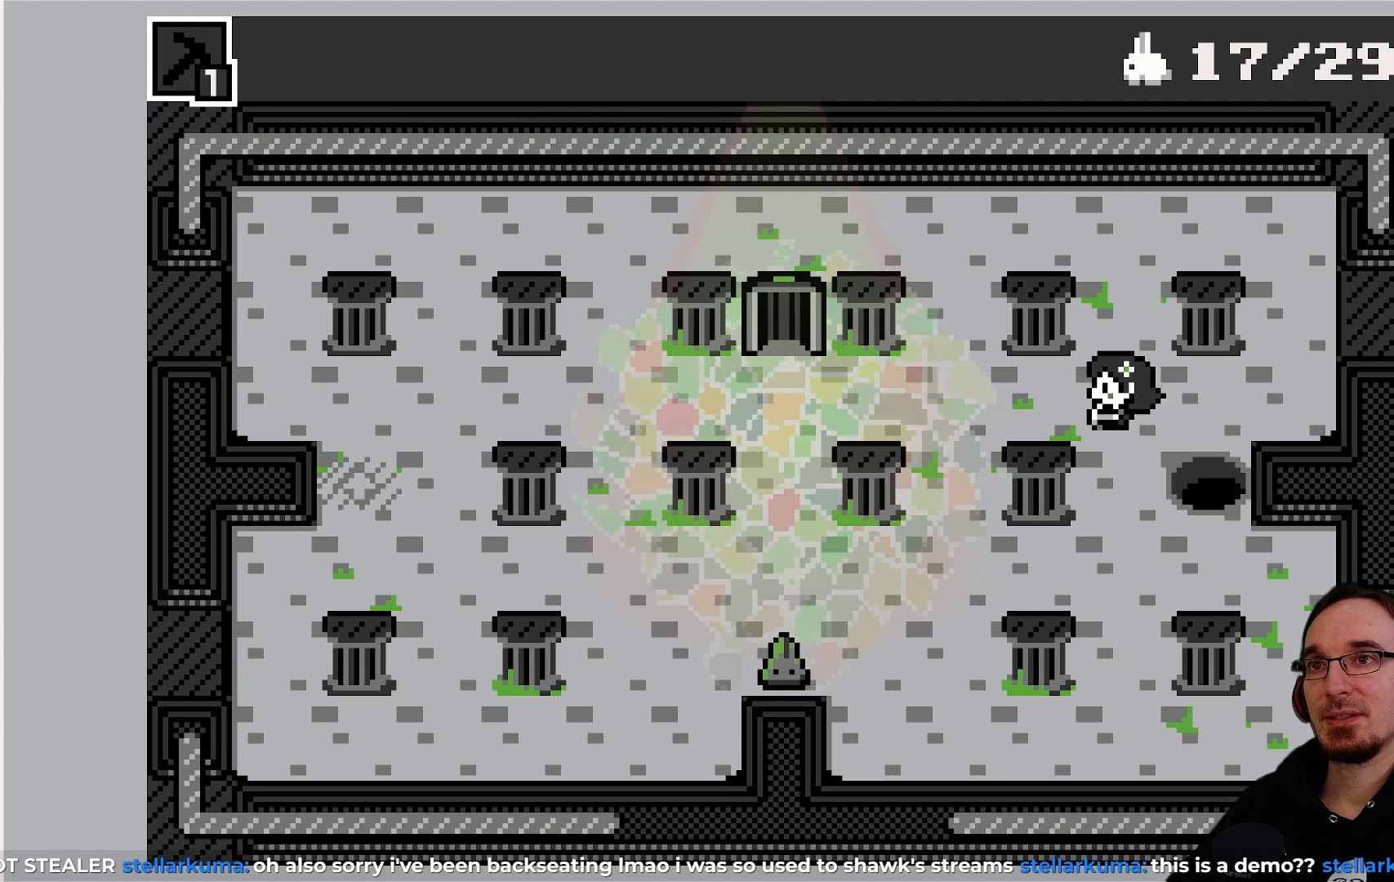
{"buttons": [], "left_stick": "center", "events": [[67, "DPAD_LEFT", "up"], [333, "DPAD_LEFT", "down"], [417, "DPAD_LEFT", "up"]]}
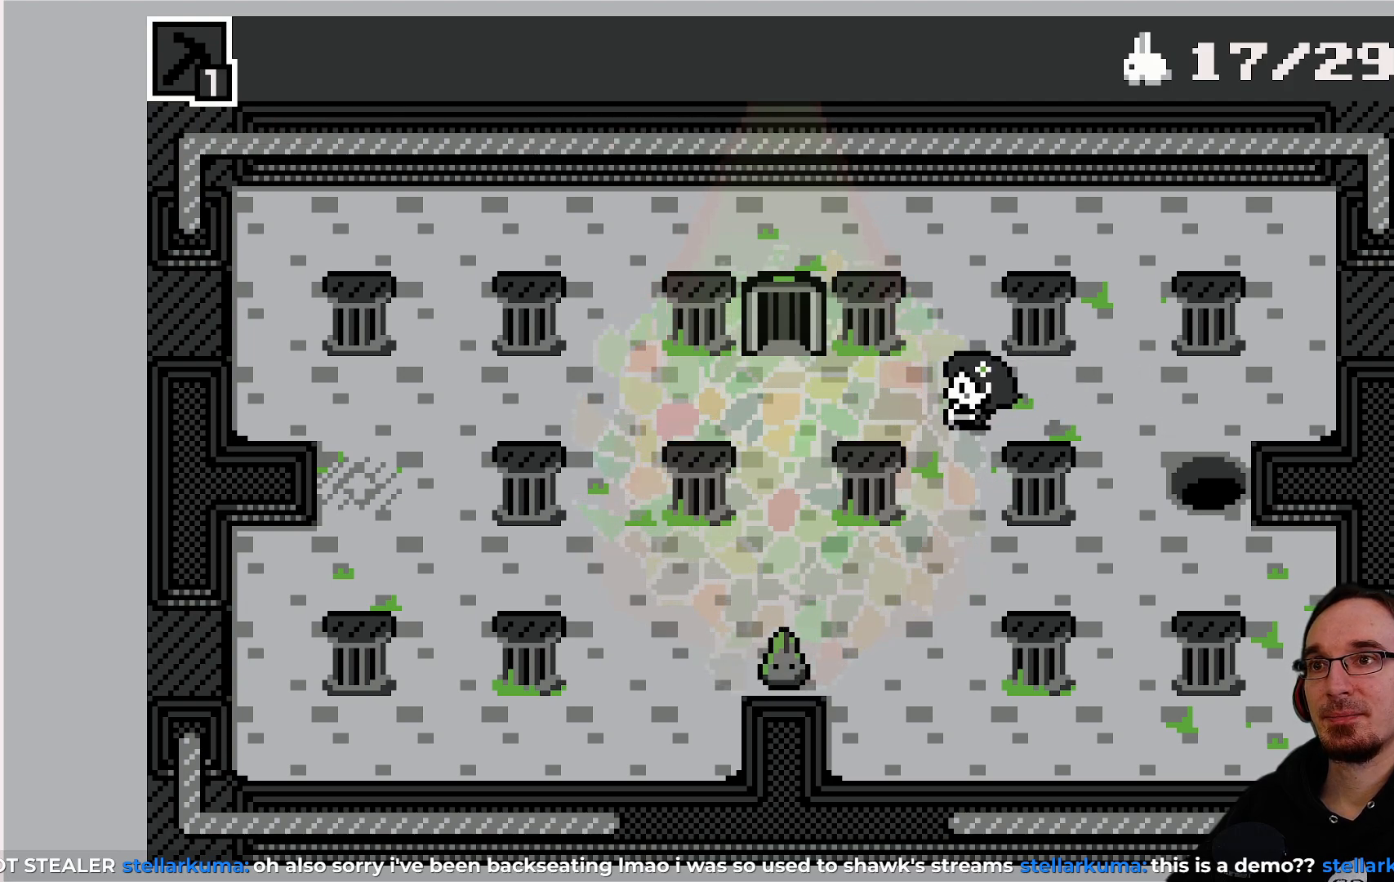
{"buttons": [], "left_stick": "center", "events": [[233, "DPAD_DOWN", "down"], [333, "DPAD_DOWN", "up"]]}
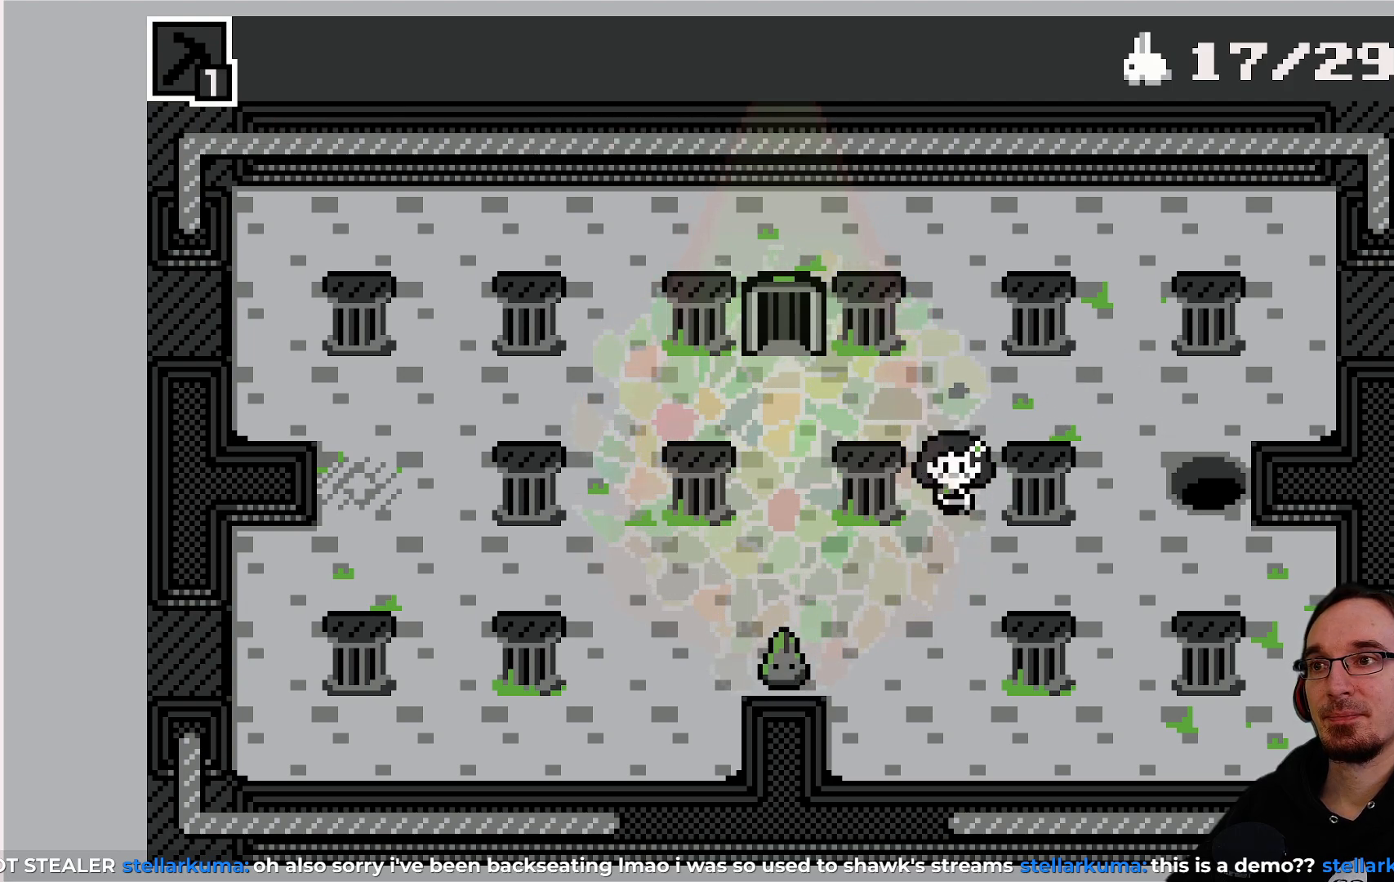
{"buttons": [], "left_stick": "center", "events": [[17, "DPAD_DOWN", "down"], [283, "DPAD_DOWN", "up"]]}
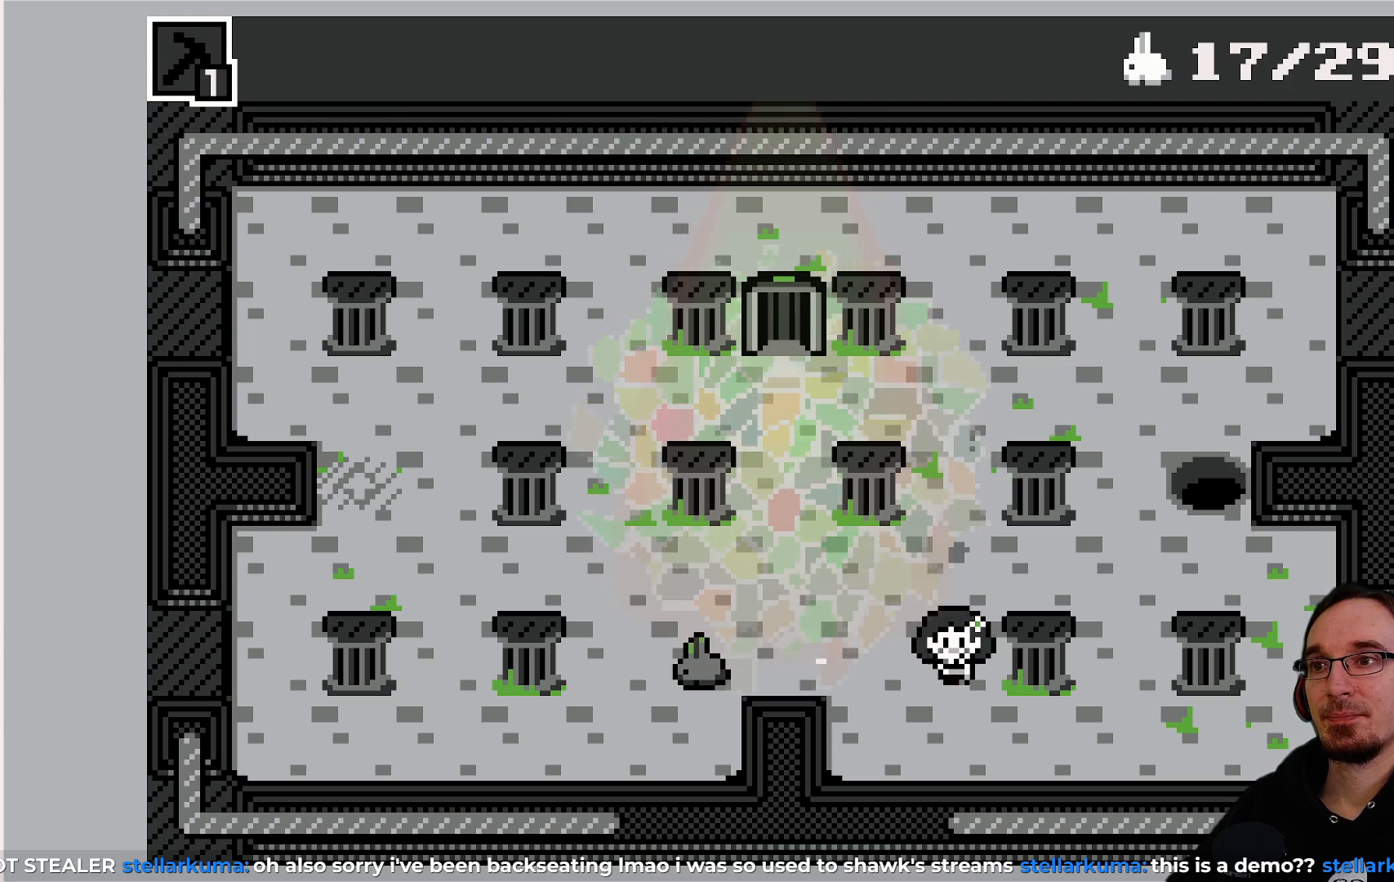
{"buttons": [], "left_stick": "center", "events": []}
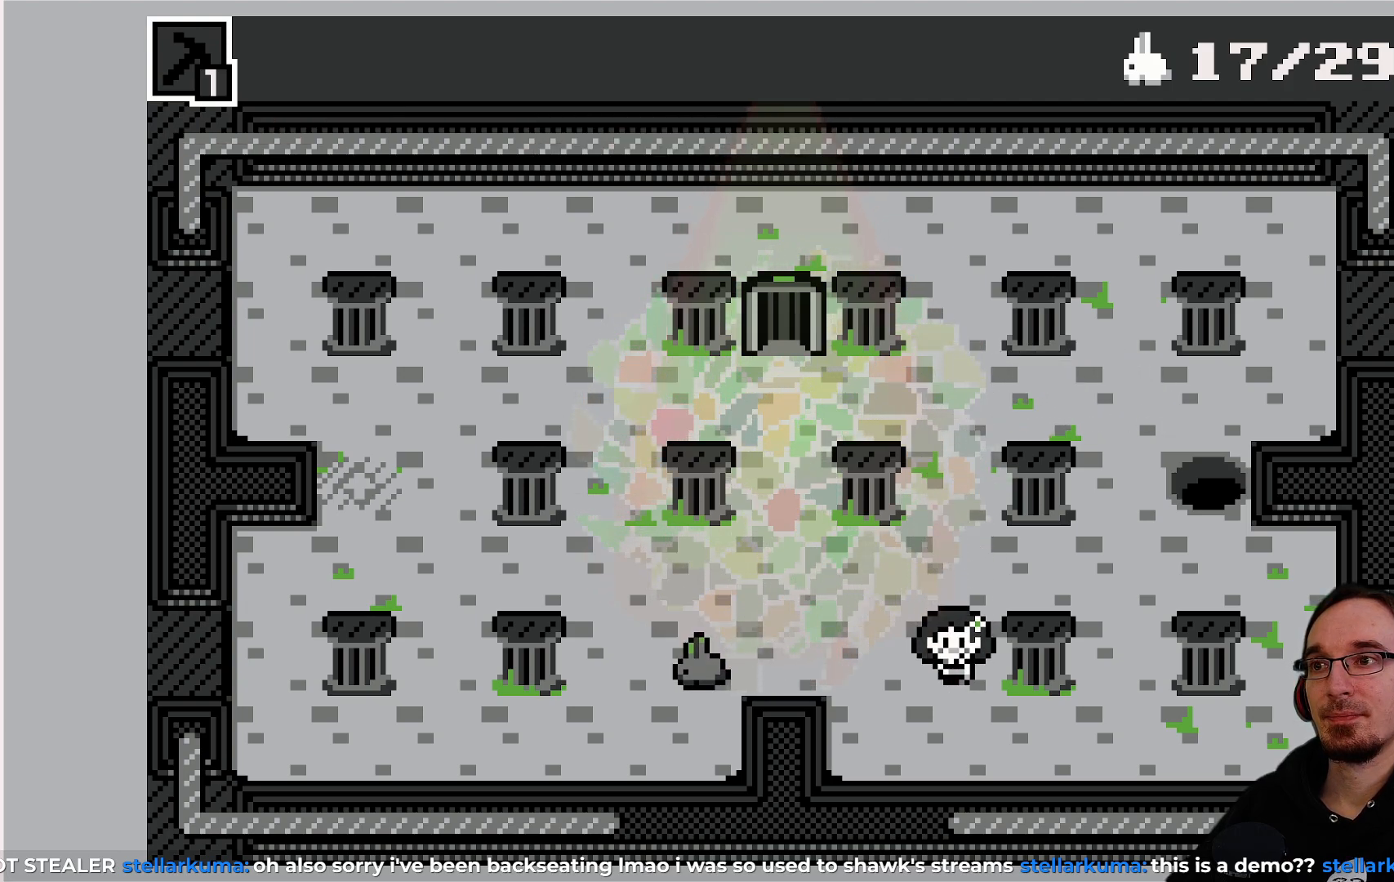
{"buttons": [], "left_stick": "center", "events": [[150, "DPAD_LEFT", "down"], [233, "DPAD_LEFT", "up"]]}